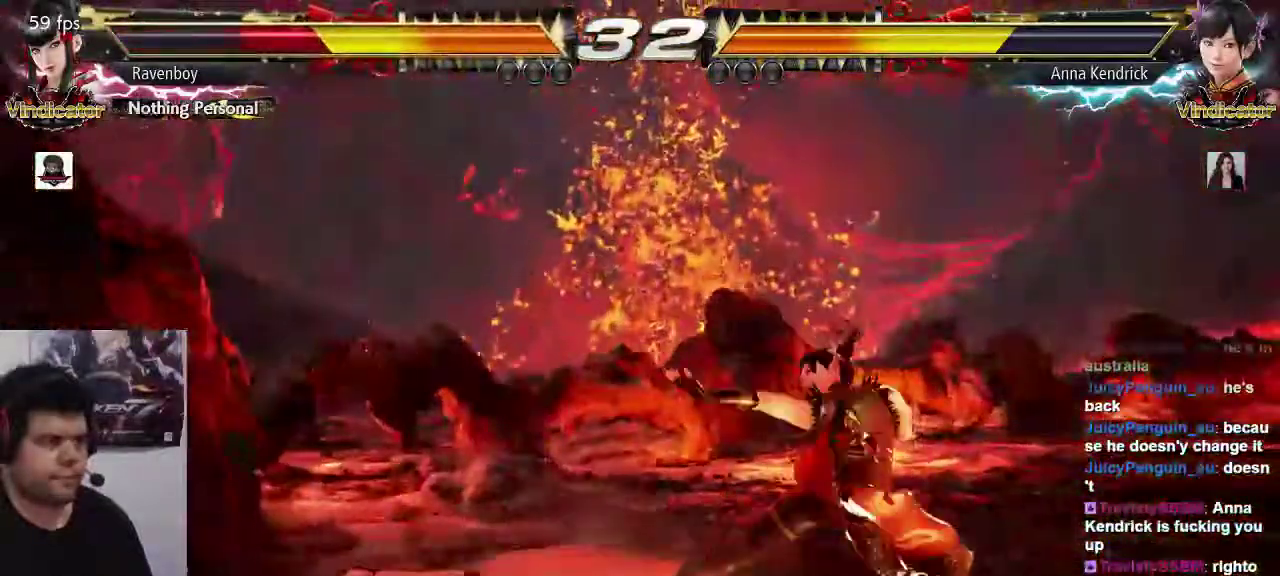
Gameplay with a controller (arcade stick); each line is a JSON object with the inputs held at the frame after it. "events" lists button and stick changes between this image and that frame as [ms after this image, input, new state], when the widget could be followed in between. Not read: L3 R3.
{"buttons": [], "left_stick": "center", "events": [[50, "CROSS", "up"], [83, "CIRCLE", "up"]]}
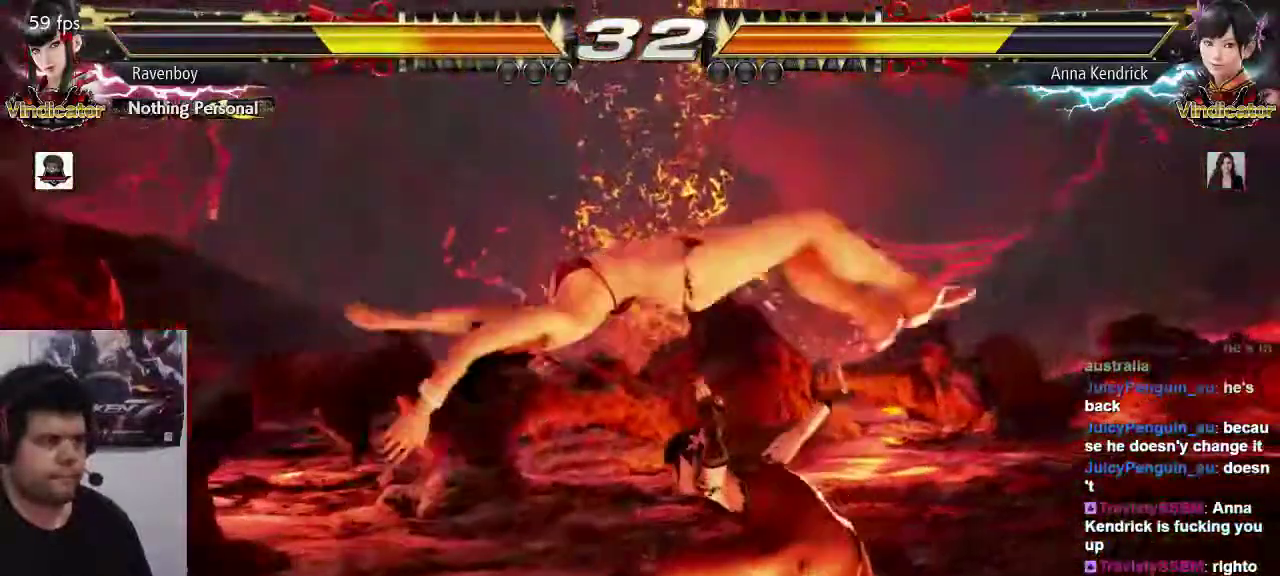
{"buttons": [], "left_stick": "left", "events": [[167, "left_stick", "down-right"], [333, "left_stick", "right"], [500, "left_stick", "left"]]}
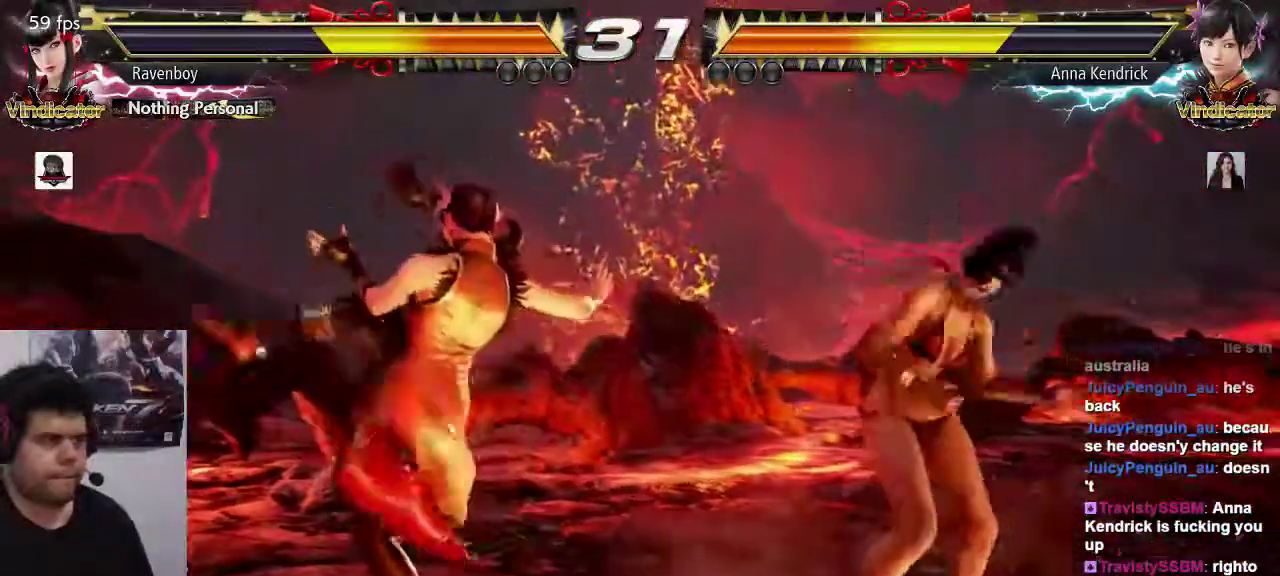
{"buttons": [], "left_stick": "down", "events": [[100, "left_stick", "right"], [200, "left_stick", "center"], [267, "left_stick", "right"], [500, "left_stick", "down"]]}
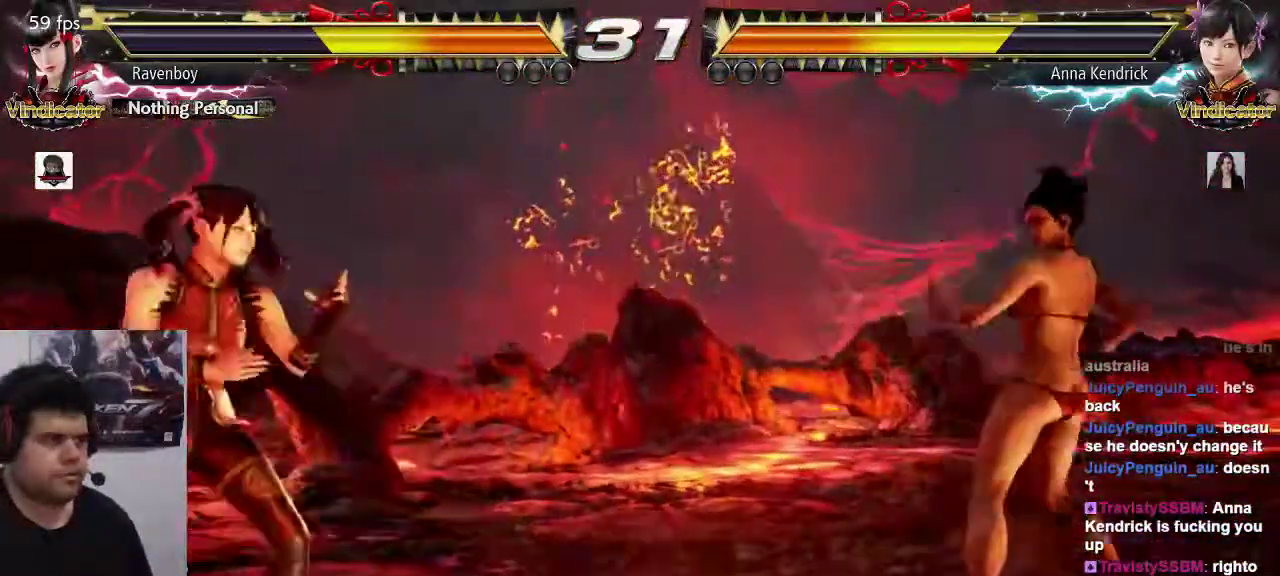
{"buttons": [], "left_stick": "center", "events": [[33, "left_stick", "center"], [167, "left_stick", "left"], [233, "left_stick", "center"], [367, "left_stick", "right"], [467, "left_stick", "center"]]}
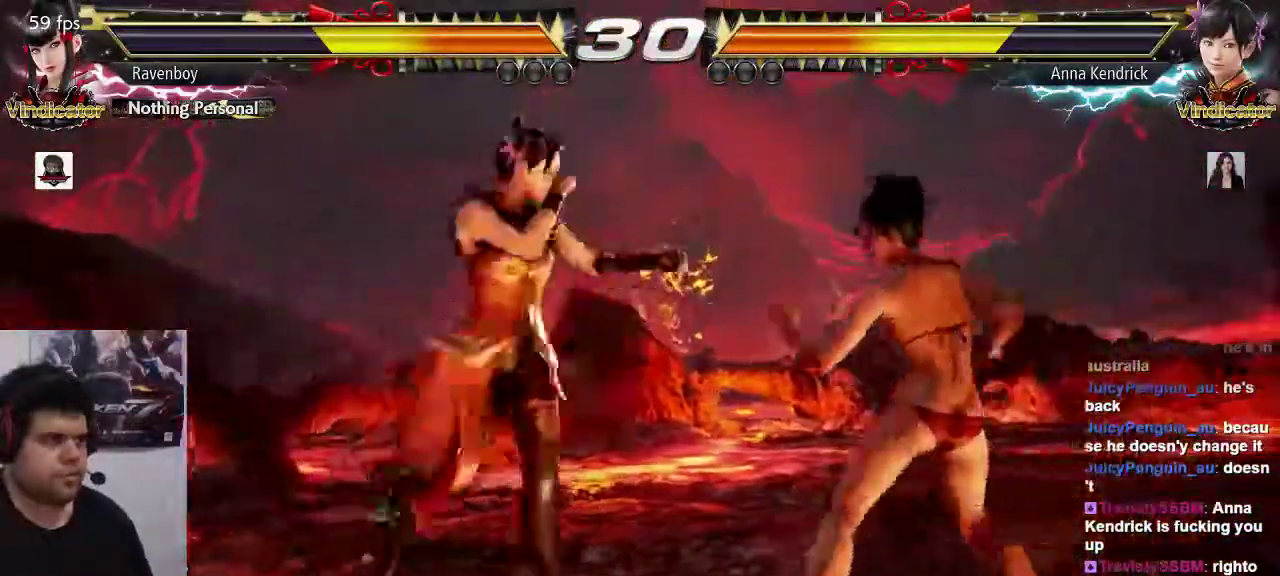
{"buttons": [], "left_stick": "center", "events": [[33, "left_stick", "right"], [367, "left_stick", "center"]]}
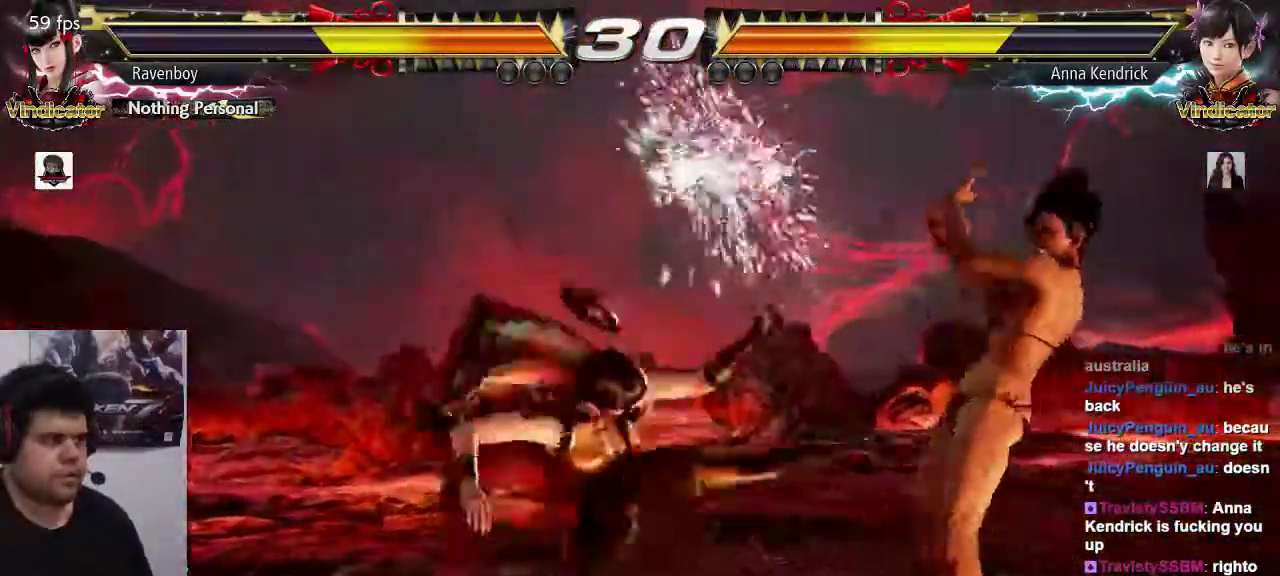
{"buttons": [], "left_stick": "right", "events": [[50, "left_stick", "right"]]}
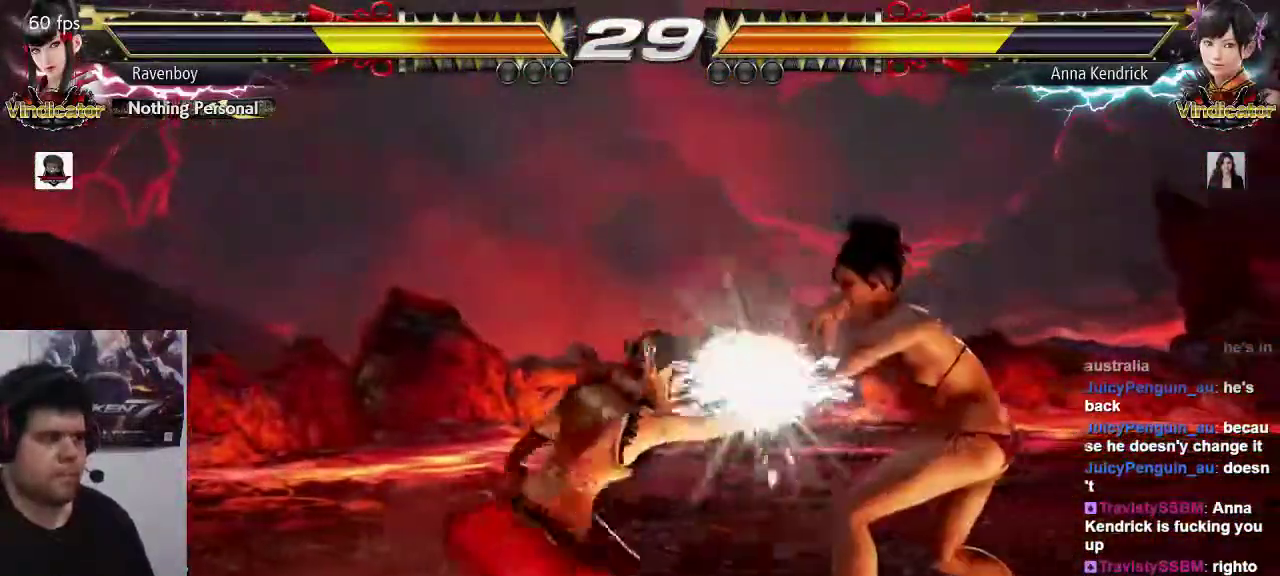
{"buttons": [], "left_stick": "right", "events": [[17, "left_stick", "center"], [150, "left_stick", "right"], [250, "left_stick", "center"], [317, "left_stick", "right"]]}
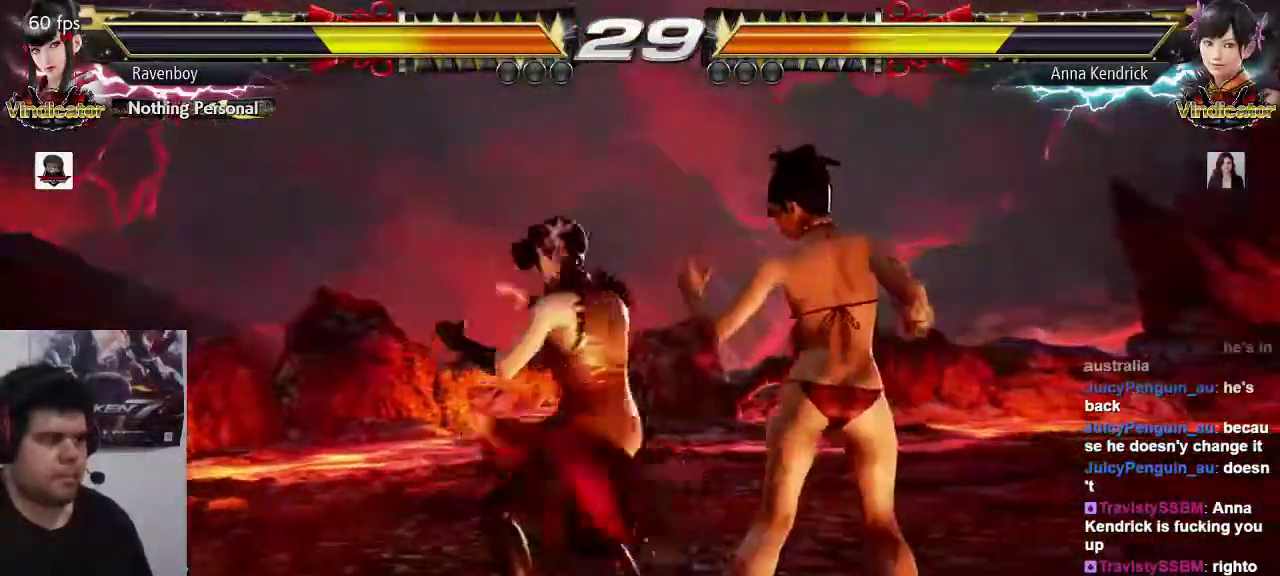
{"buttons": [], "left_stick": "right"}
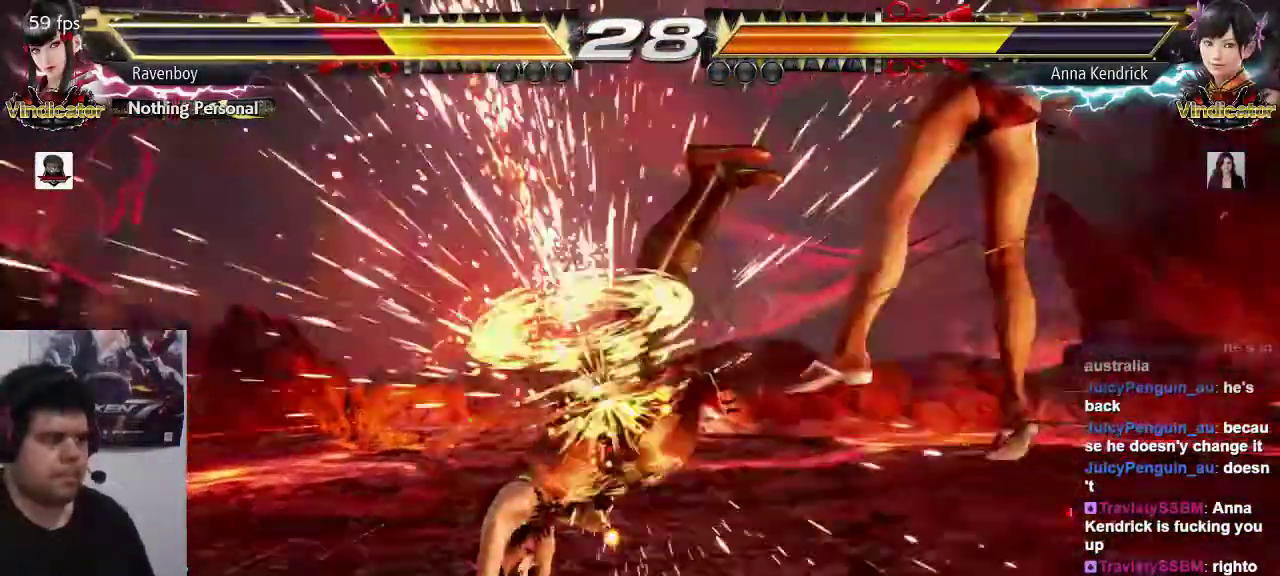
{"buttons": ["SQUARE"], "left_stick": "center", "events": [[100, "left_stick", "center"], [433, "TRIANGLE", "down"], [467, "TRIANGLE", "up"], [500, "SQUARE", "down"]]}
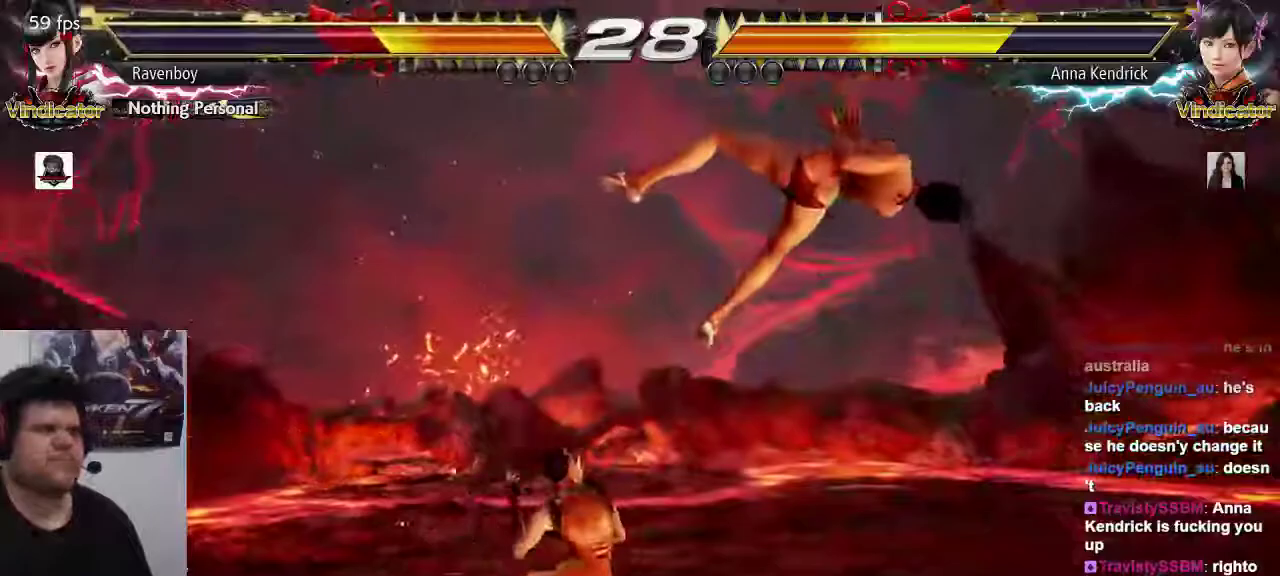
{"buttons": ["SQUARE", "TRIANGLE"], "left_stick": "center", "events": [[67, "TRIANGLE", "down"], [100, "SQUARE", "up"], [167, "TRIANGLE", "up"], [200, "SQUARE", "down"], [267, "TRIANGLE", "down"], [300, "SQUARE", "up"], [367, "SQUARE", "down"], [367, "TRIANGLE", "up"], [467, "TRIANGLE", "down"]]}
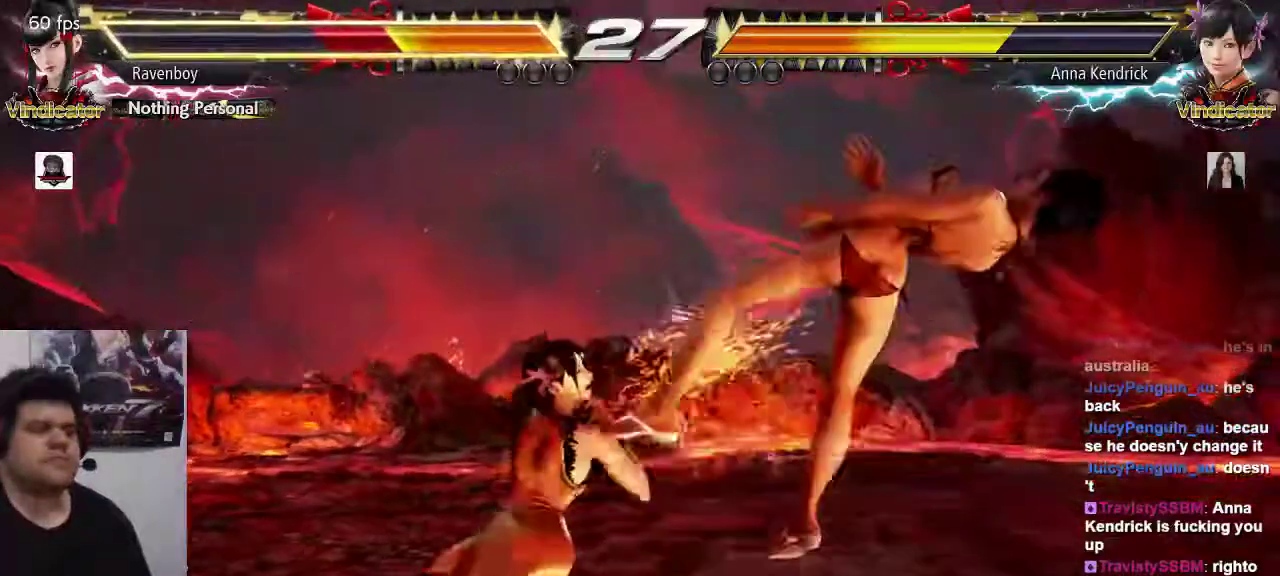
{"buttons": [], "left_stick": "center", "events": [[33, "SQUARE", "up"], [67, "SQUARE", "down"], [67, "TRIANGLE", "up"], [167, "TRIANGLE", "down"], [200, "SQUARE", "up"], [267, "TRIANGLE", "up"]]}
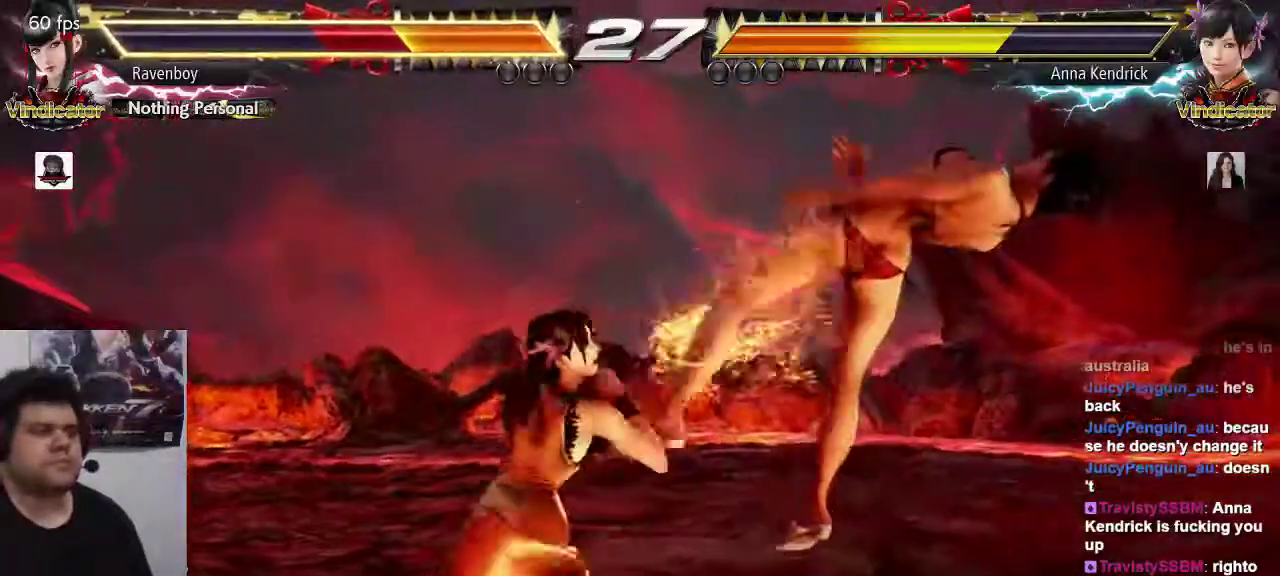
{"buttons": [], "left_stick": "center", "events": []}
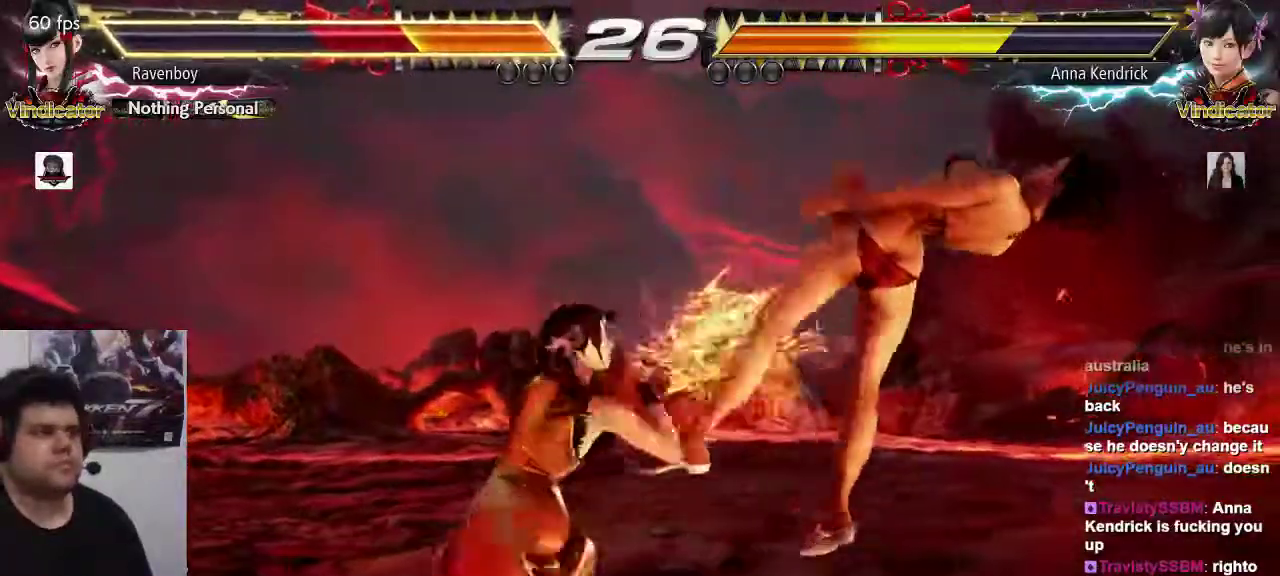
{"buttons": [], "left_stick": "center", "events": []}
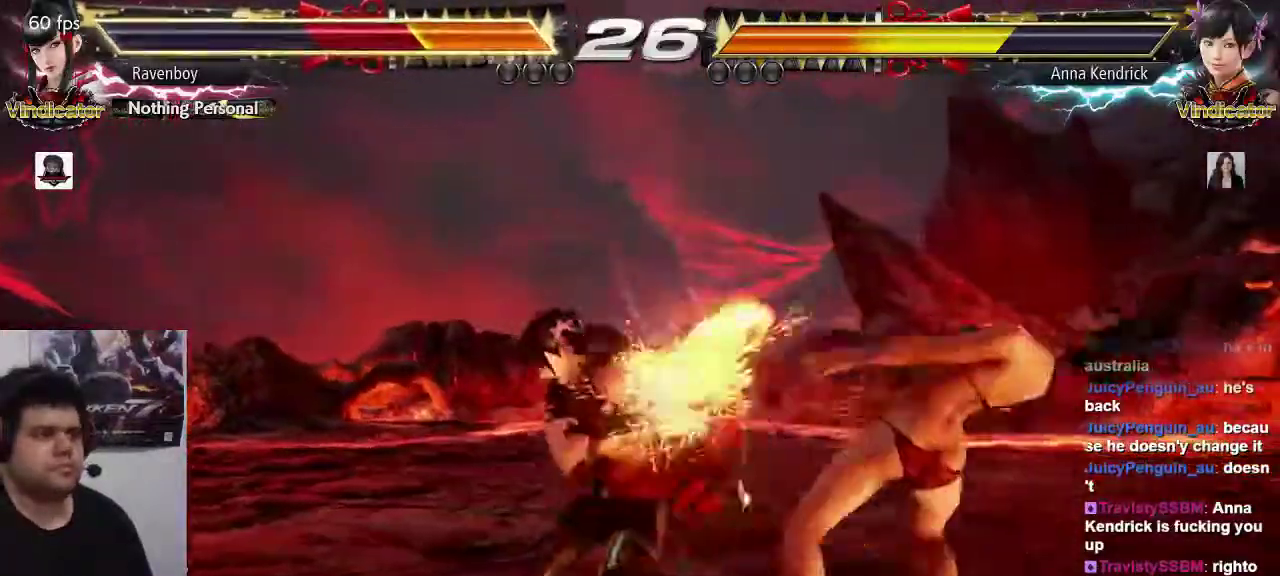
{"buttons": [], "left_stick": "center", "events": []}
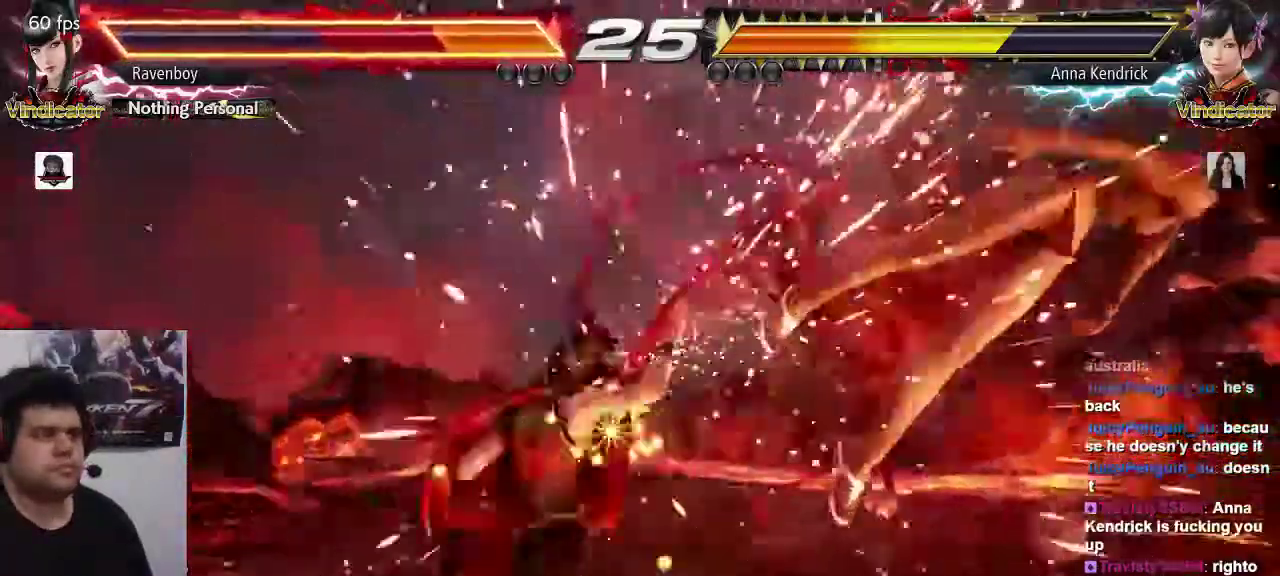
{"buttons": [], "left_stick": "right", "events": [[350, "left_stick", "right"]]}
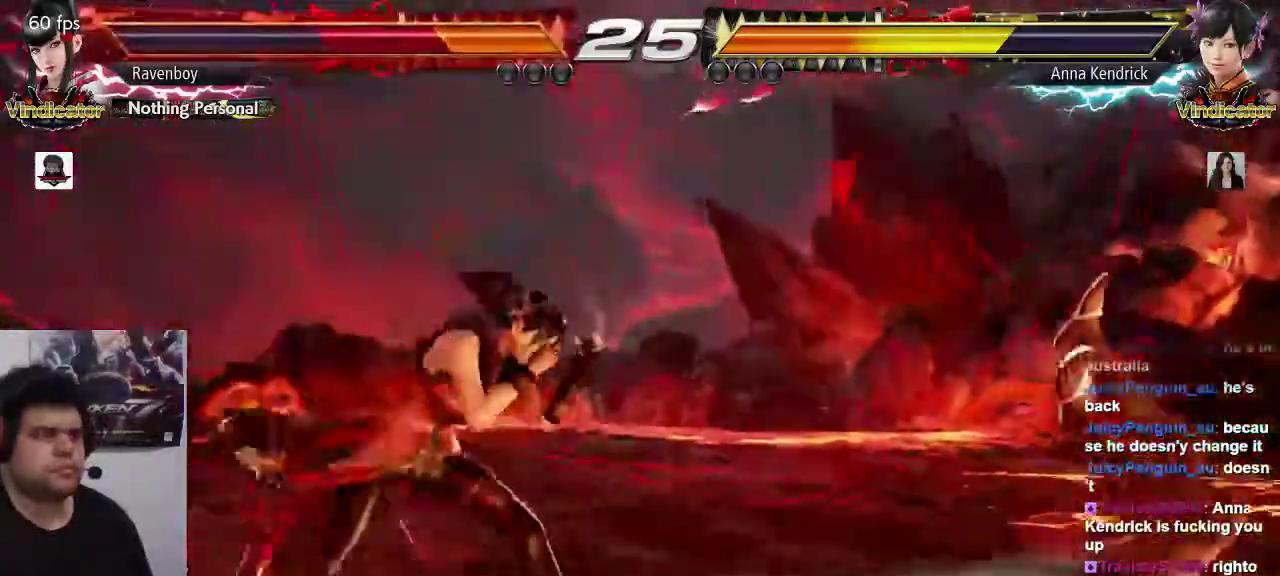
{"buttons": [], "left_stick": "right", "events": []}
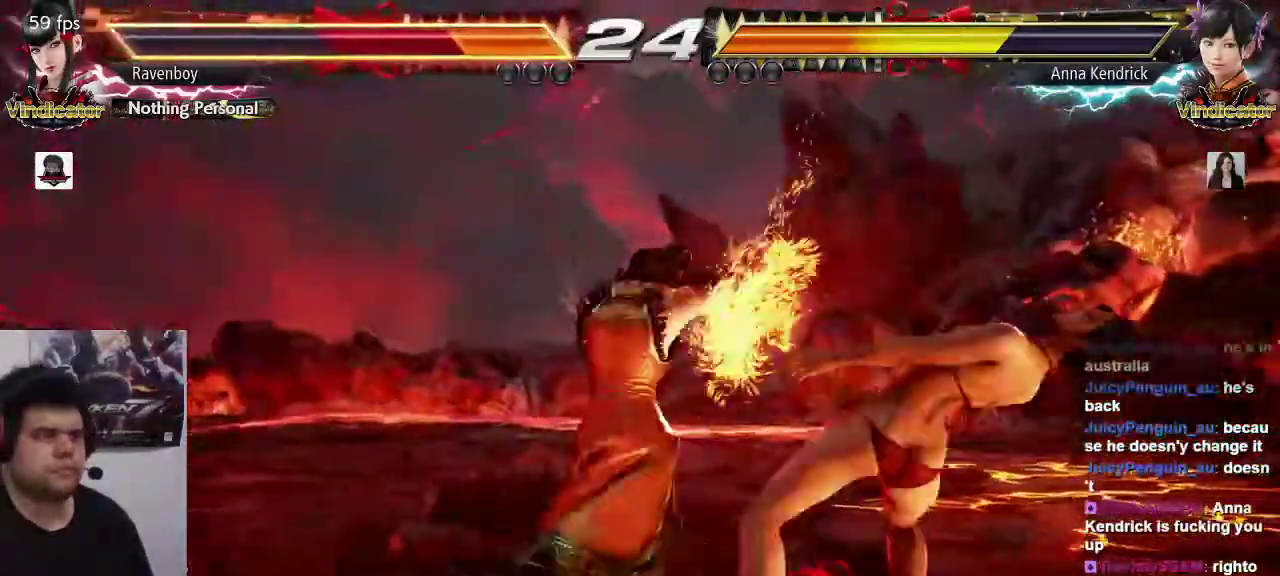
{"buttons": [], "left_stick": "center", "events": [[100, "left_stick", "center"]]}
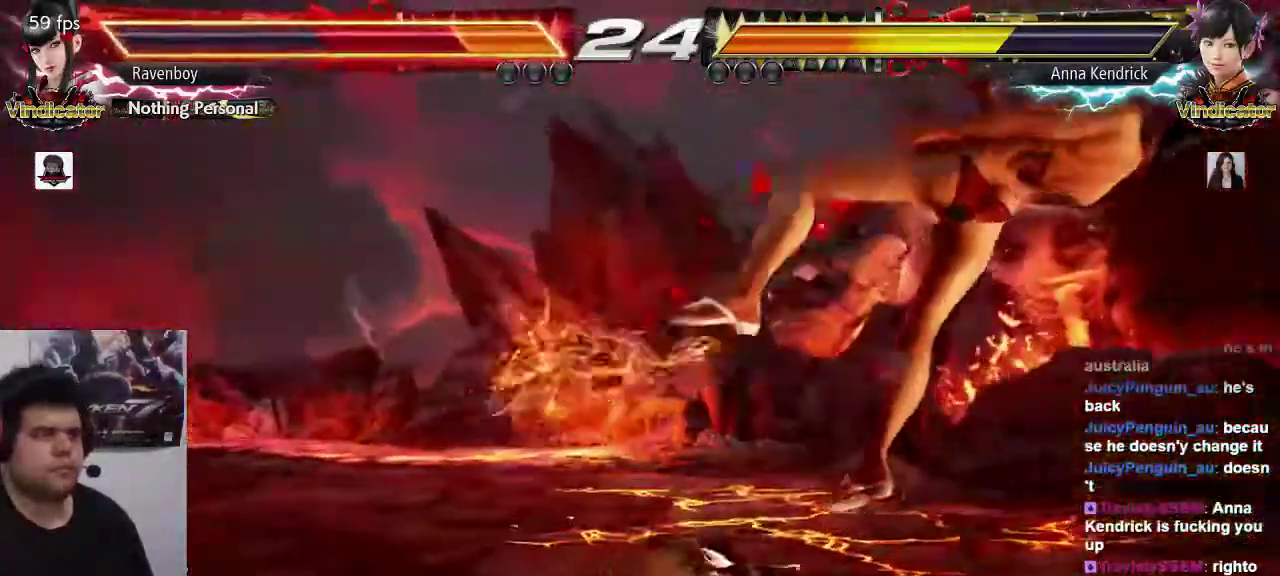
{"buttons": [], "left_stick": "center", "events": []}
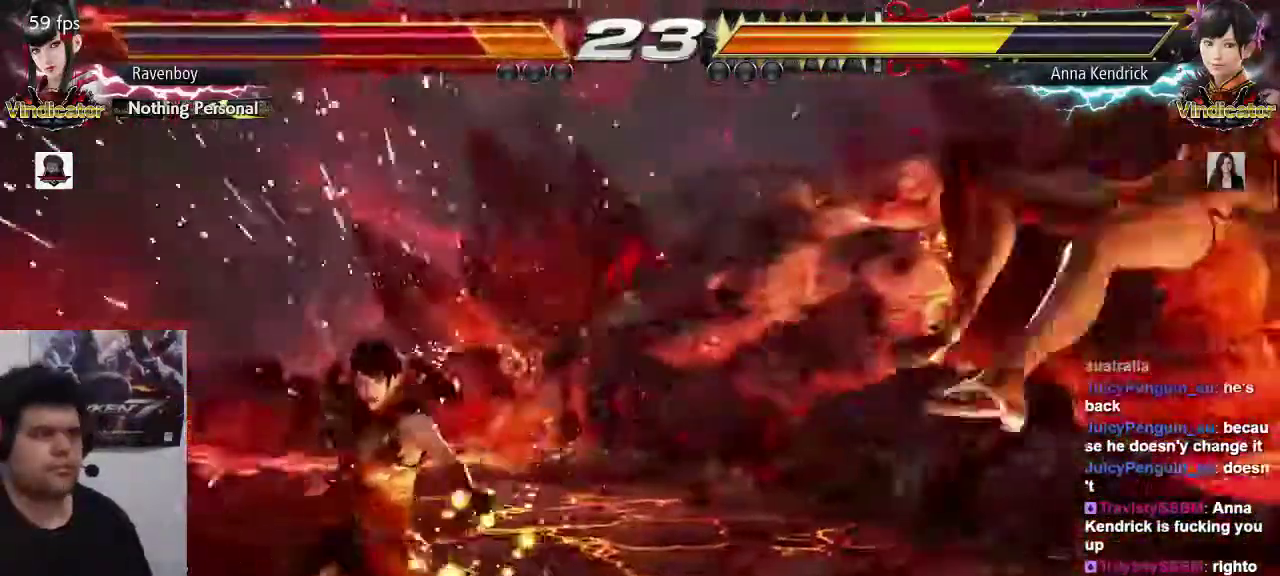
{"buttons": [], "left_stick": "center", "events": [[383, "CIRCLE", "down"], [383, "CROSS", "down"], [450, "CIRCLE", "up"], [450, "CROSS", "up"]]}
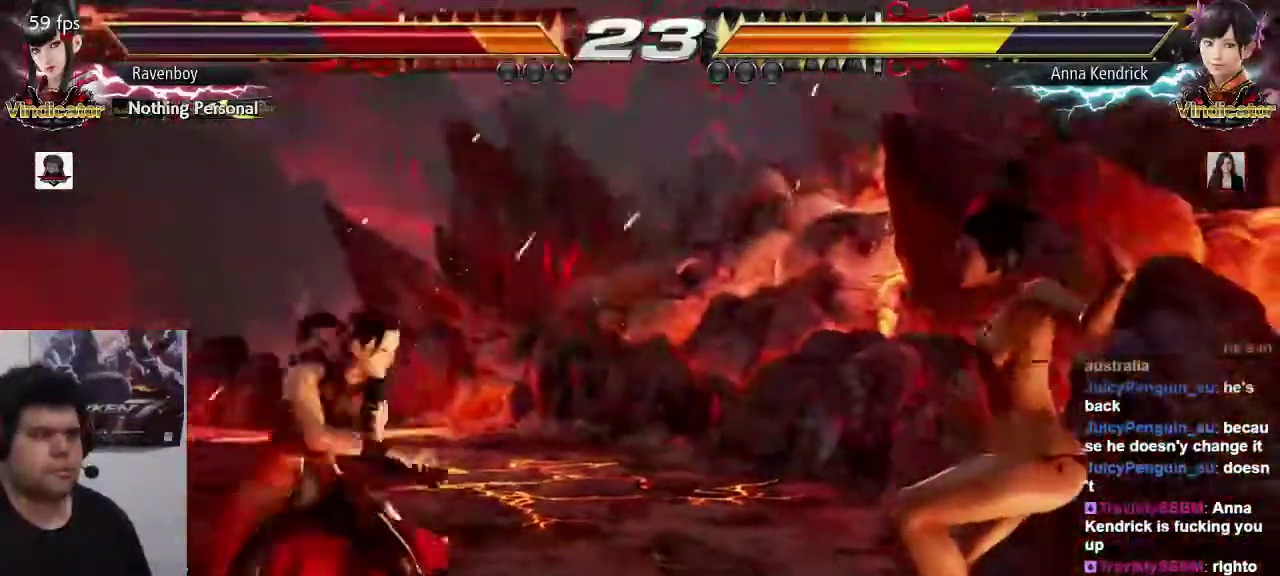
{"buttons": [], "left_stick": "center", "events": [[17, "CIRCLE", "down"], [17, "CROSS", "down"], [117, "CIRCLE", "up"], [117, "CROSS", "up"], [183, "CIRCLE", "down"], [183, "CROSS", "down"], [283, "CIRCLE", "up"], [283, "CROSS", "up"], [350, "CIRCLE", "down"], [350, "CROSS", "down"], [450, "CIRCLE", "up"], [450, "CROSS", "up"]]}
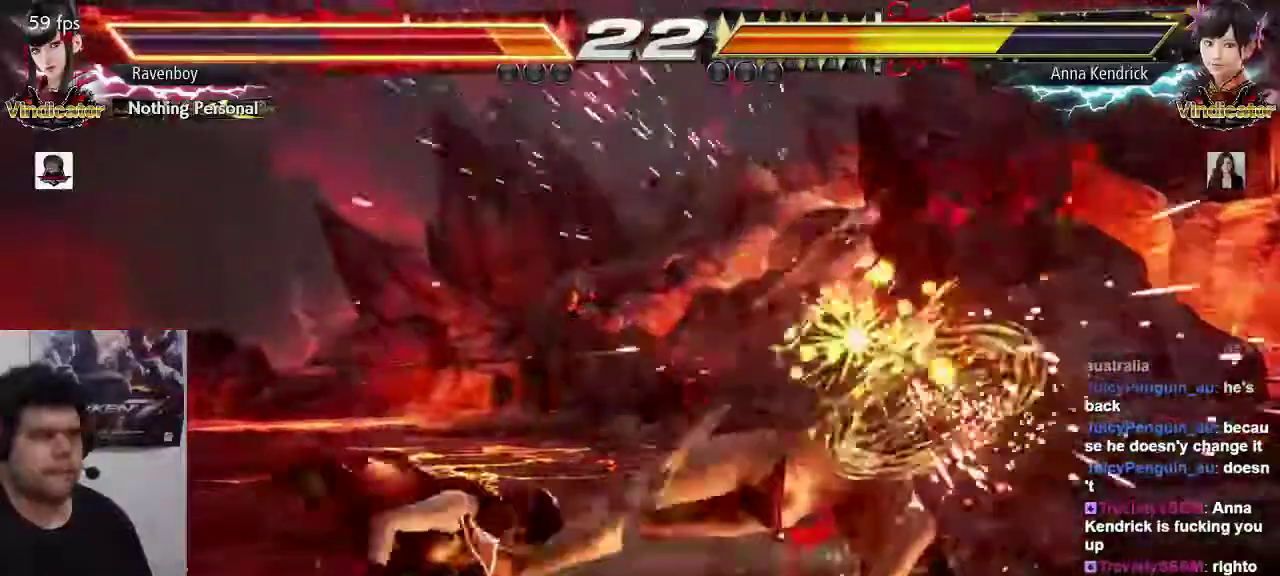
{"buttons": ["CROSS", "CIRCLE"], "left_stick": "center", "events": [[50, "CIRCLE", "down"], [50, "CROSS", "down"], [117, "CIRCLE", "up"], [117, "CROSS", "up"], [183, "CIRCLE", "down"], [183, "CROSS", "down"], [283, "CIRCLE", "up"], [283, "CROSS", "up"], [317, "CIRCLE", "down"], [317, "CROSS", "down"], [417, "CIRCLE", "up"], [417, "CROSS", "up"], [483, "CIRCLE", "down"], [483, "CROSS", "down"]]}
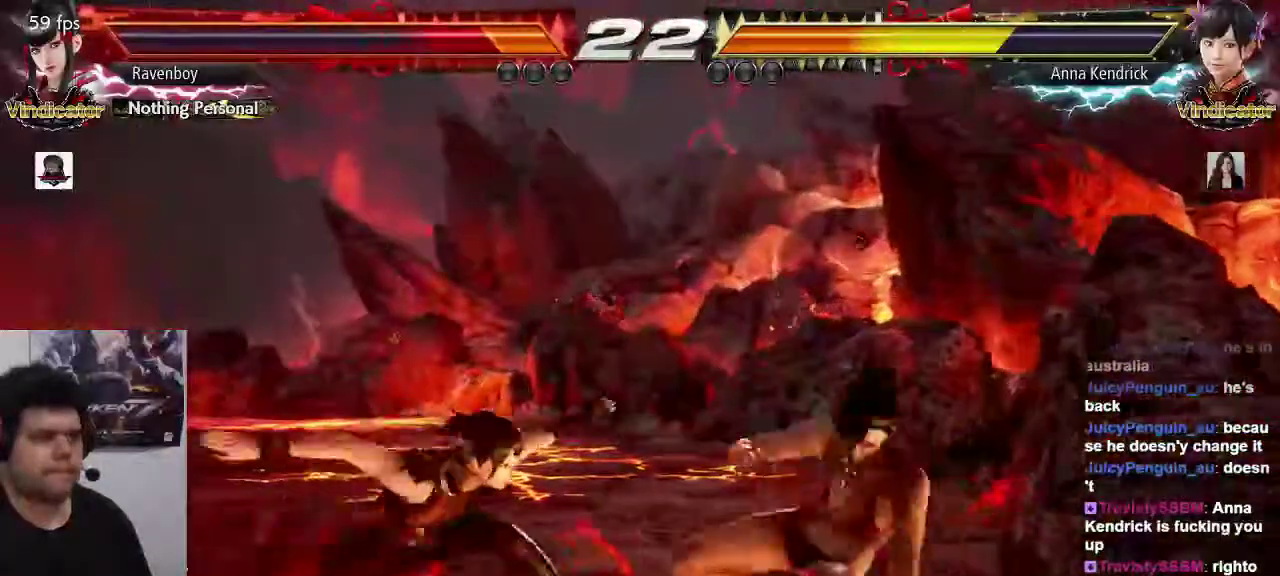
{"buttons": [], "left_stick": "right", "events": [[67, "CIRCLE", "up"], [67, "CROSS", "up"], [433, "left_stick", "right"]]}
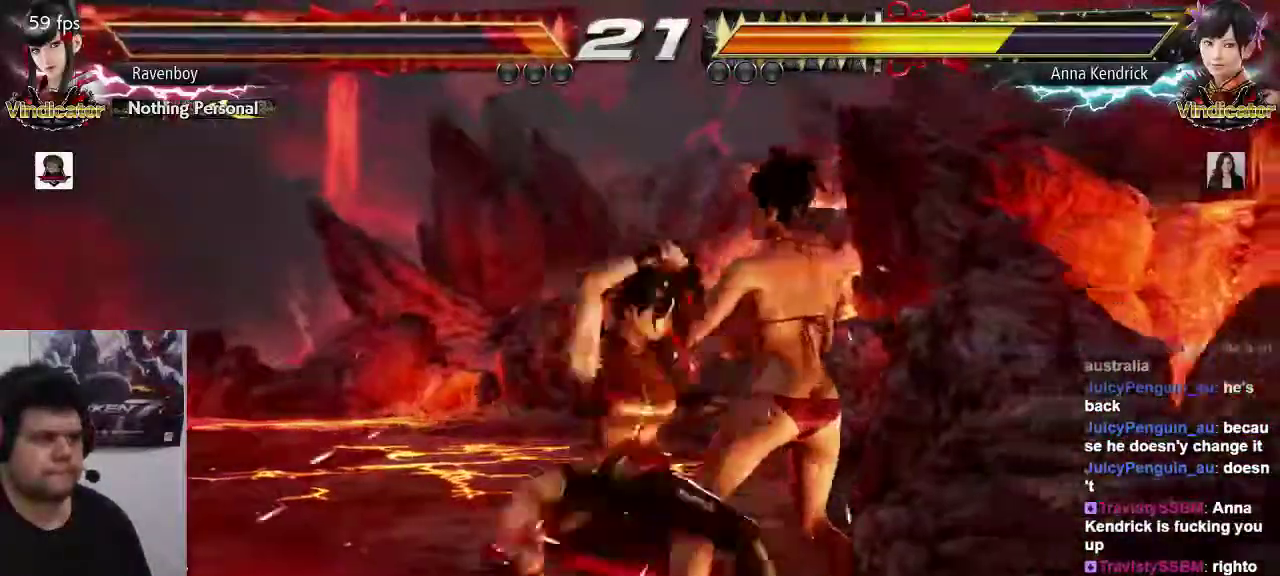
{"buttons": ["SQUARE"], "left_stick": "center", "events": [[300, "SQUARE", "down"], [333, "SQUARE", "up"], [333, "TRIANGLE", "down"], [333, "left_stick", "center"], [433, "SQUARE", "down"], [433, "TRIANGLE", "up"]]}
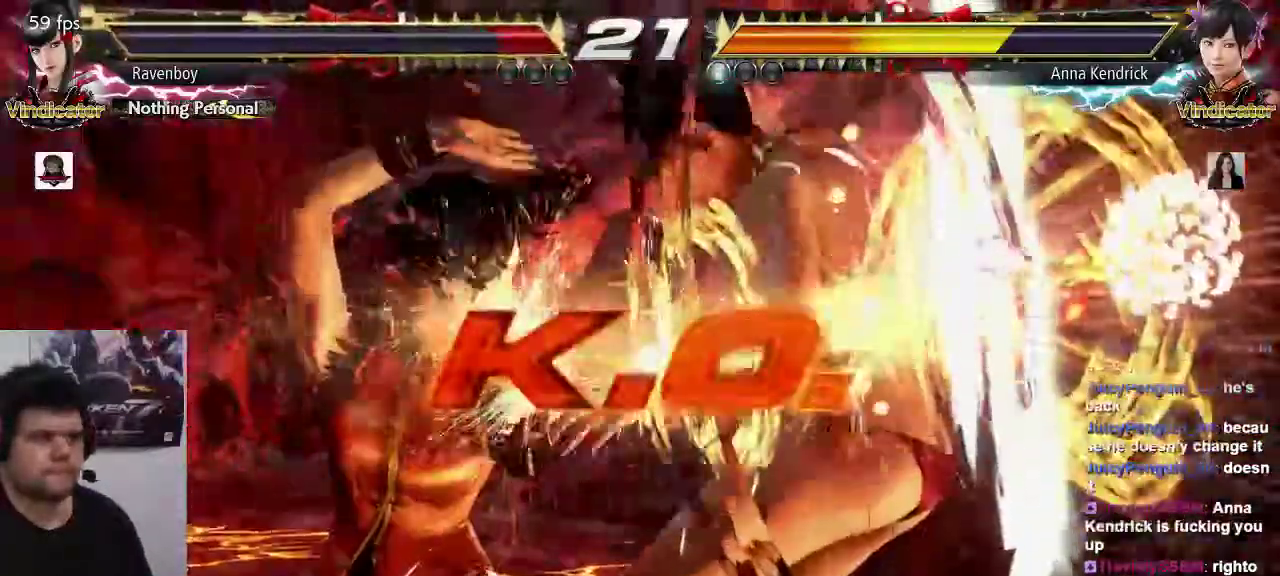
{"buttons": [], "left_stick": "center", "events": [[33, "TRIANGLE", "down"], [67, "SQUARE", "up"], [133, "SQUARE", "down"], [133, "TRIANGLE", "up"], [233, "SQUARE", "up"], [233, "TRIANGLE", "down"], [333, "TRIANGLE", "up"]]}
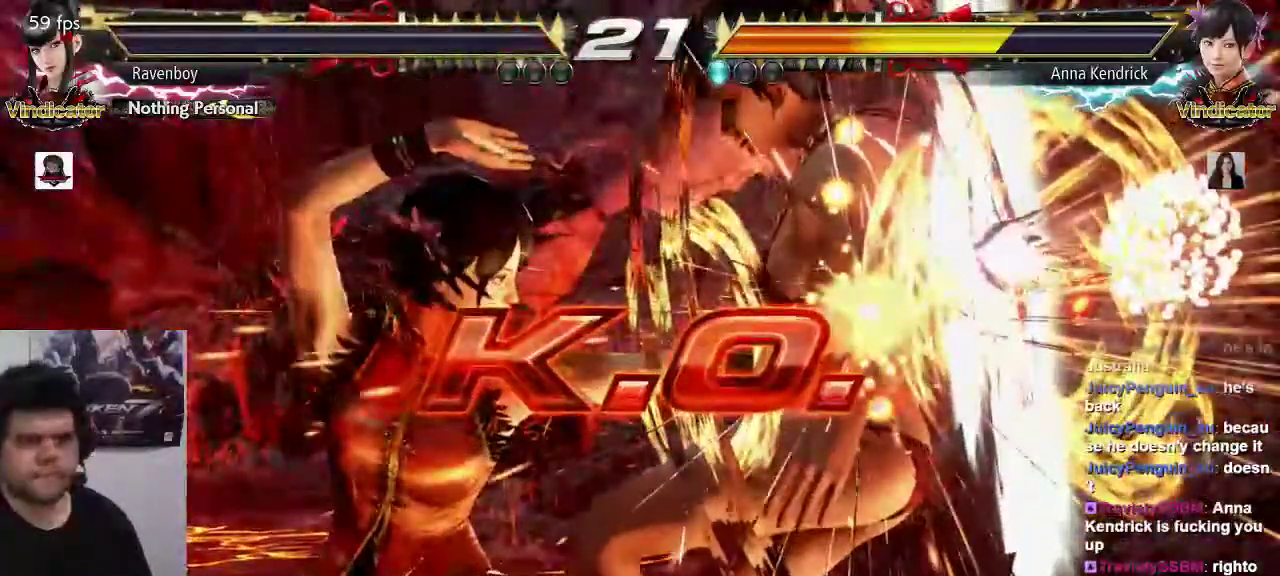
{"buttons": ["SQUARE", "TRIANGLE"], "left_stick": "center", "events": [[33, "CROSS", "down"], [33, "SQUARE", "down"], [33, "TRIANGLE", "down"], [100, "CROSS", "up"], [100, "SQUARE", "up"], [100, "TRIANGLE", "up"], [267, "SQUARE", "down"], [267, "TRIANGLE", "down"], [283, "SQUARE", "up"], [317, "TRIANGLE", "up"], [450, "CROSS", "down"], [450, "SQUARE", "down"], [450, "TRIANGLE", "down"], [483, "CROSS", "up"]]}
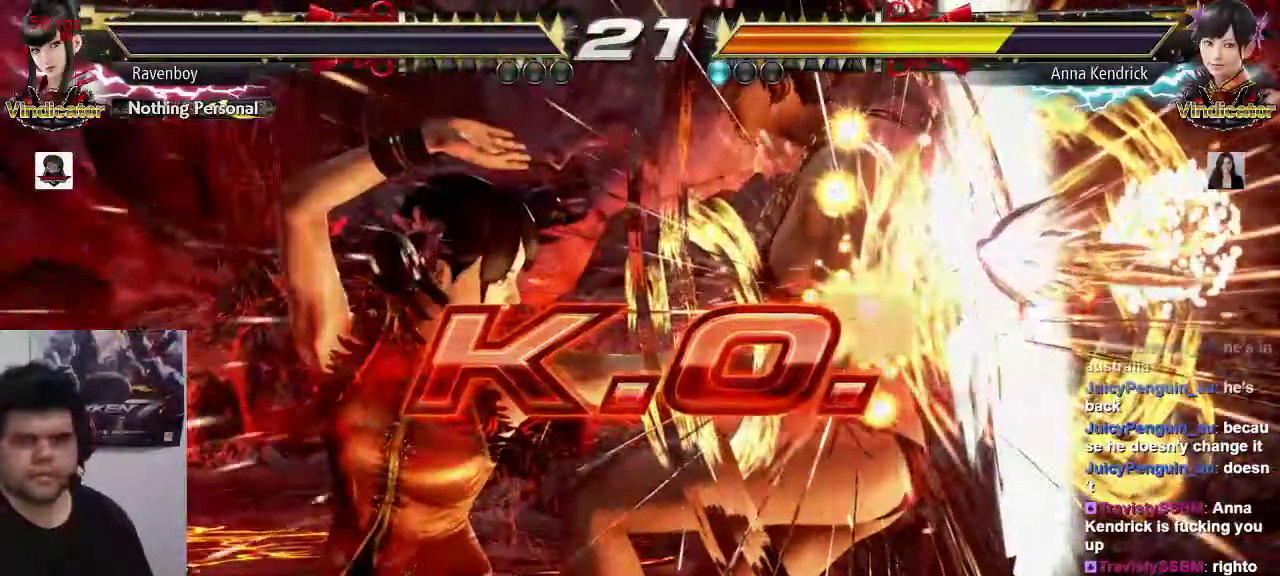
{"buttons": [], "left_stick": "center", "events": [[17, "SQUARE", "up"], [17, "TRIANGLE", "up"], [117, "SQUARE", "down"], [150, "TRIANGLE", "down"], [217, "SQUARE", "up"], [217, "TRIANGLE", "up"], [283, "SQUARE", "down"], [350, "TRIANGLE", "down"], [417, "SQUARE", "up"], [450, "TRIANGLE", "up"]]}
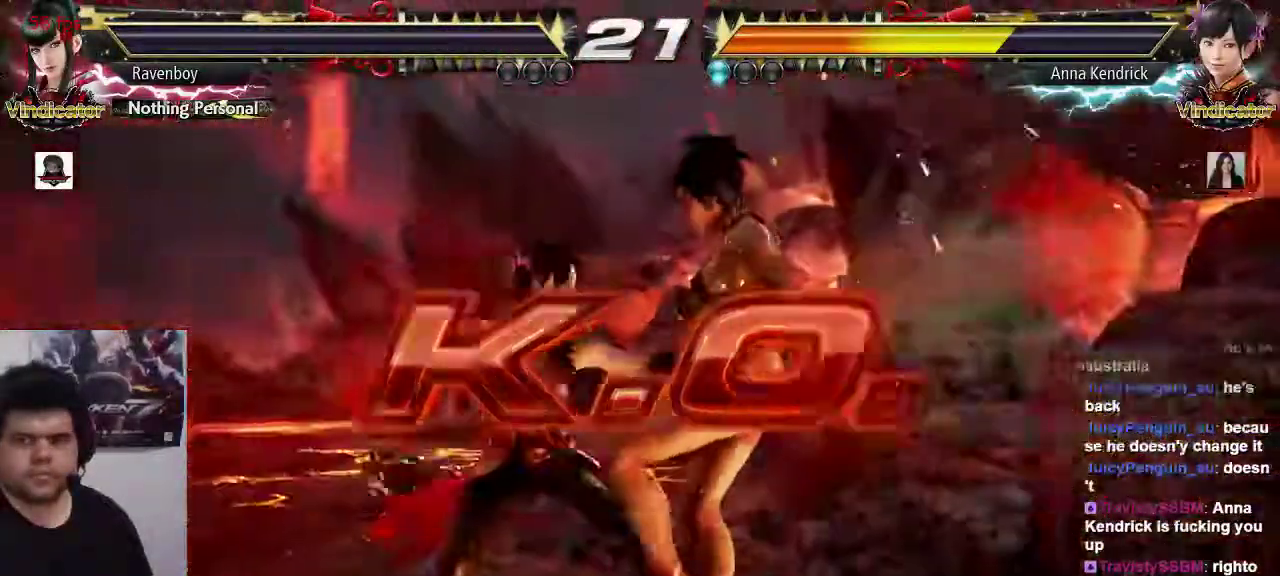
{"buttons": ["SQUARE", "TRIANGLE"], "left_stick": "center", "events": [[17, "SQUARE", "down"], [83, "TRIANGLE", "down"], [150, "SQUARE", "up"], [183, "TRIANGLE", "up"], [217, "CROSS", "down"], [217, "SQUARE", "down"], [283, "TRIANGLE", "down"], [317, "CROSS", "up"], [317, "SQUARE", "up"], [383, "TRIANGLE", "up"], [417, "SQUARE", "down"], [483, "TRIANGLE", "down"]]}
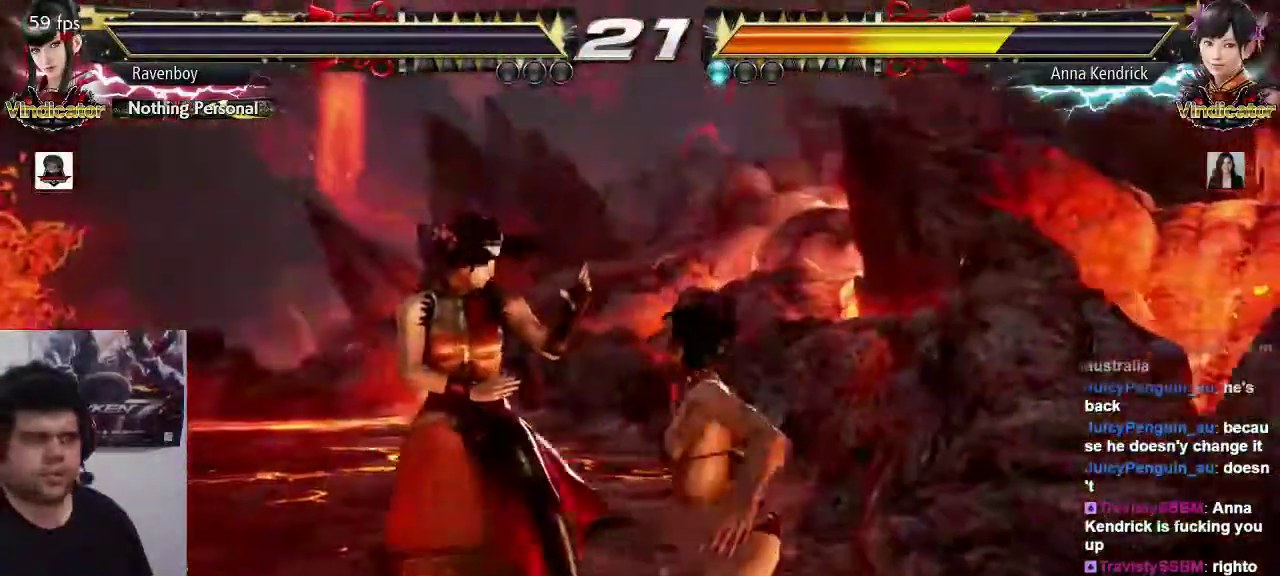
{"buttons": ["SQUARE"], "left_stick": "center", "events": [[83, "SQUARE", "up"], [83, "TRIANGLE", "up"], [117, "SQUARE", "down"], [183, "TRIANGLE", "down"], [267, "SQUARE", "up"], [317, "SQUARE", "down"], [317, "TRIANGLE", "up"], [383, "TRIANGLE", "down"], [450, "SQUARE", "up"], [500, "SQUARE", "down"], [500, "TRIANGLE", "up"]]}
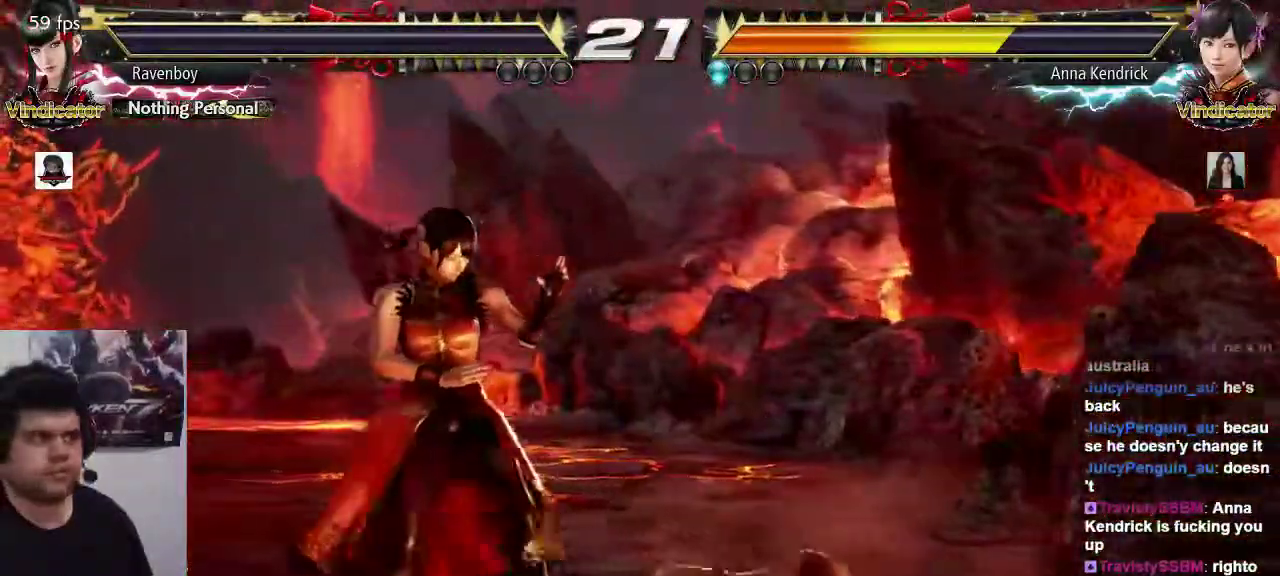
{"buttons": ["SQUARE", "TRIANGLE"], "left_stick": "center", "events": [[100, "TRIANGLE", "down"], [133, "SQUARE", "up"], [167, "CROSS", "down"], [200, "TRIANGLE", "up"], [233, "SQUARE", "down"], [267, "TRIANGLE", "down"], [333, "CROSS", "up"], [367, "SQUARE", "up"], [400, "SQUARE", "down"], [400, "TRIANGLE", "up"], [467, "TRIANGLE", "down"]]}
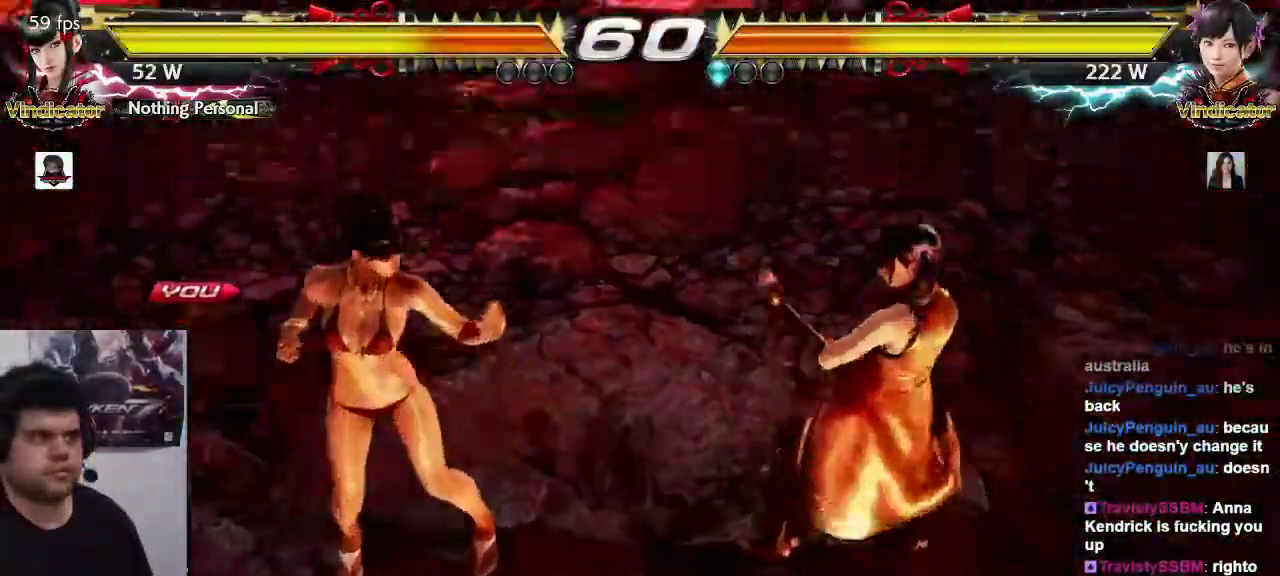
{"buttons": [], "left_stick": "center", "events": [[67, "SQUARE", "up"], [67, "TRIANGLE", "up"]]}